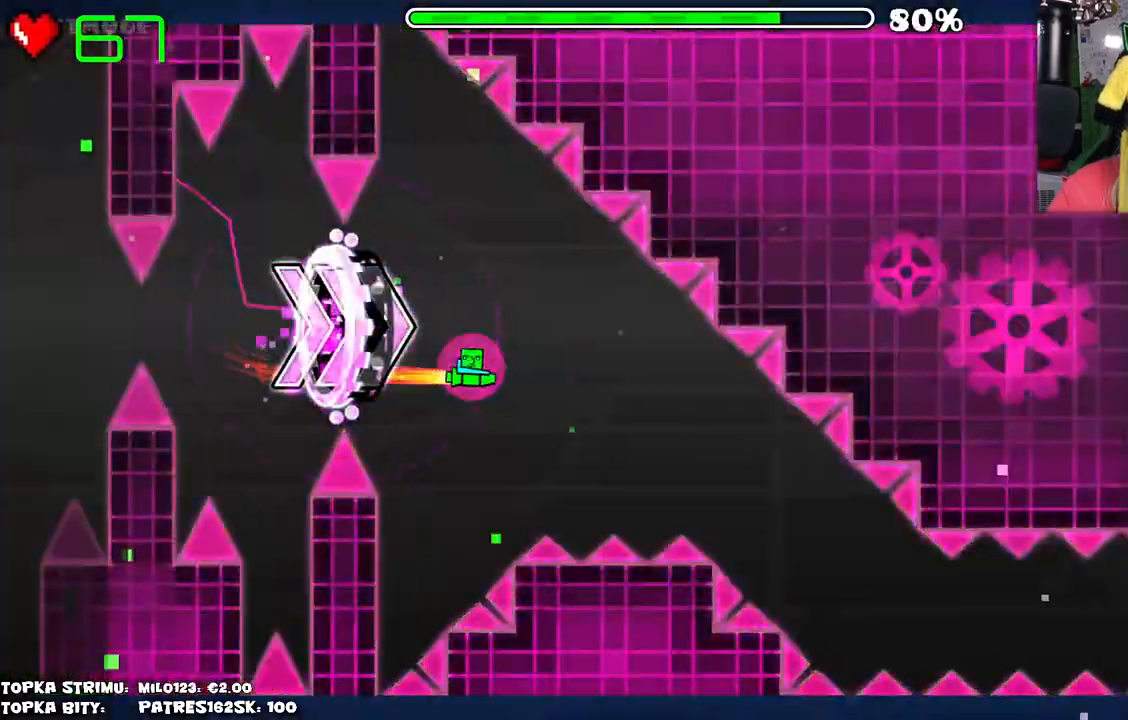
Gameplay with keyboard and mouse; each line is a JSON object with the keys and mouse buttons held at the frame after it. "events" lists presses ("down") and releases ("up") of "mouse_left", "mouse_wheel" and "mouse_right" between this image and that frame as [ms after this image, input, new state], when the widget could be followed in between. "mouse_left", "mouse_wheel", "mouse_right" = the "left", "wheel", "right" buttons of the "mouse" list. No other keys are recorded. "wheel" means that the mouse wheel is clicked or scrolled. Mouse movement is not recorded.
{"keys": [], "mouse": ["left"], "events": [[50, "mouse_left", "up"], [434, "mouse_left", "down"]]}
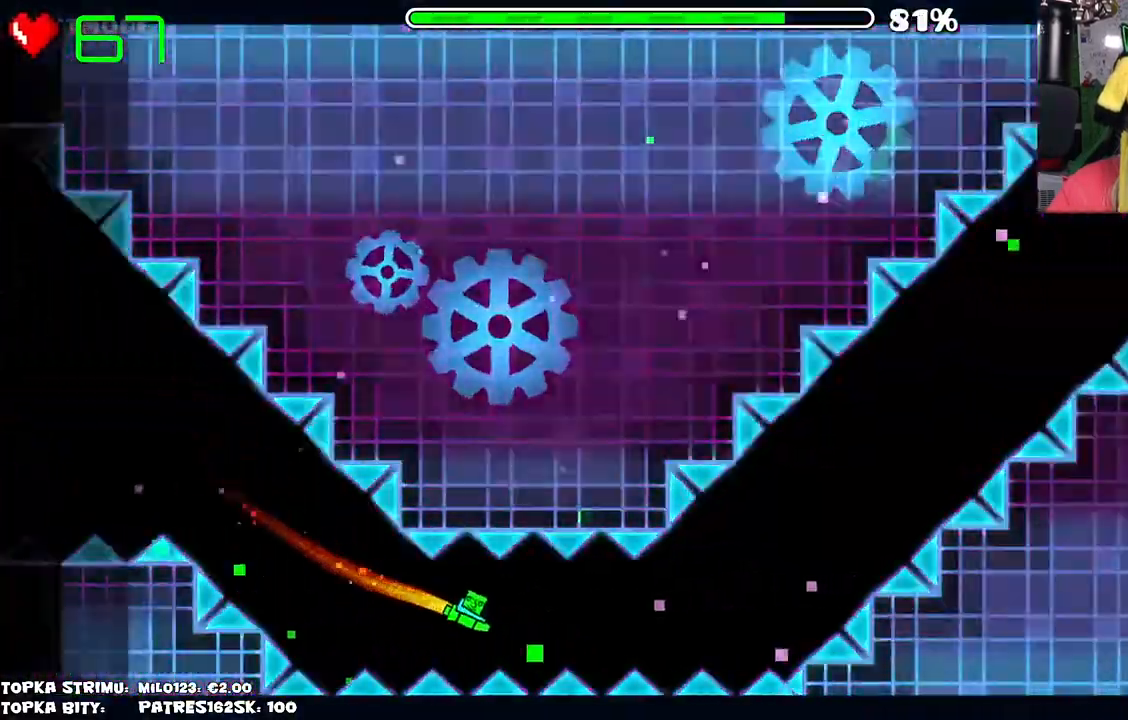
{"keys": [], "mouse": ["left"], "events": [[67, "mouse_left", "up"], [117, "mouse_left", "down"]]}
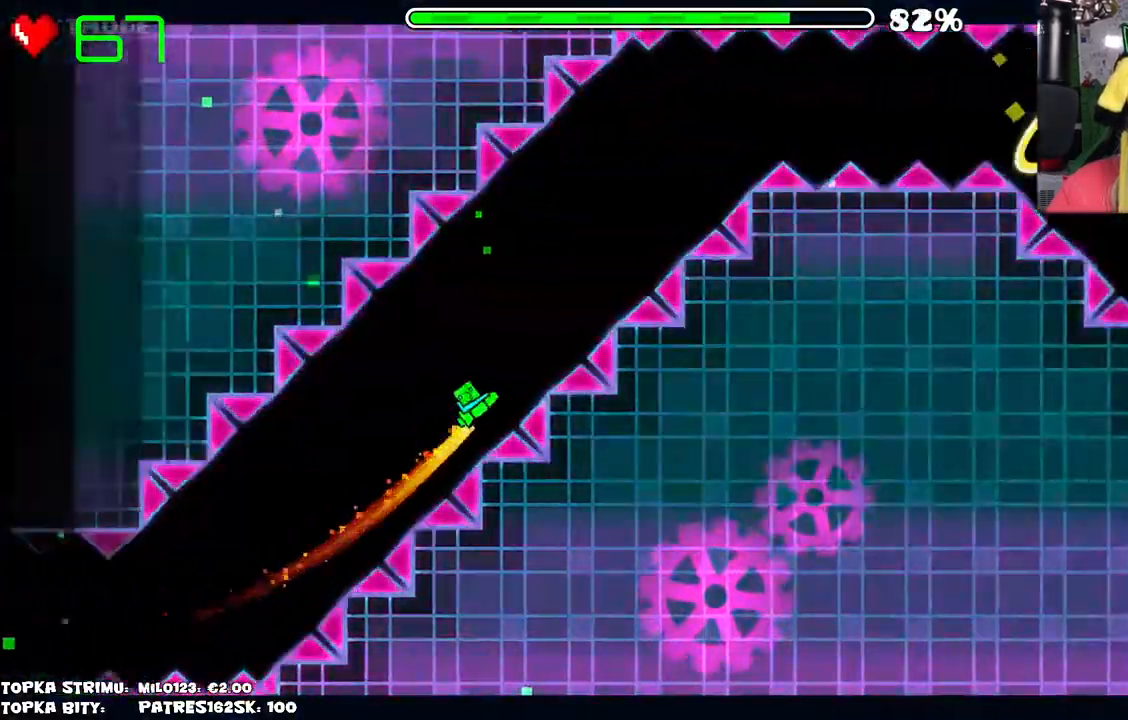
{"keys": [], "mouse": [], "events": [[234, "mouse_left", "up"]]}
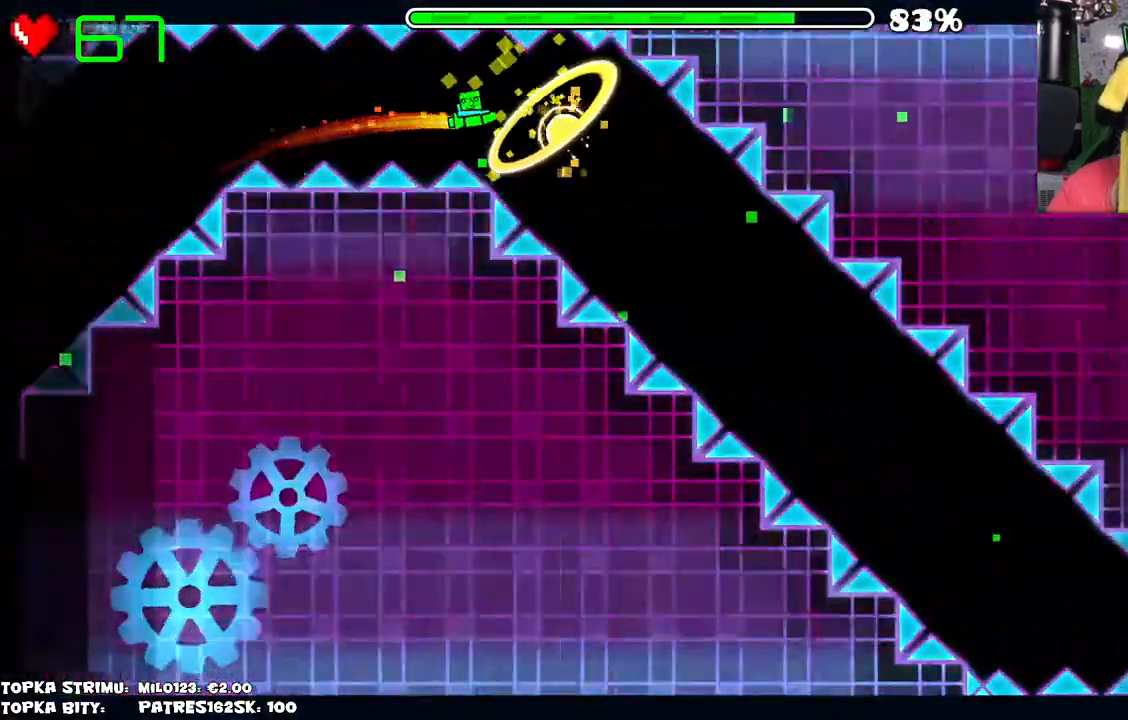
{"keys": [], "mouse": ["left"], "events": [[234, "mouse_left", "down"]]}
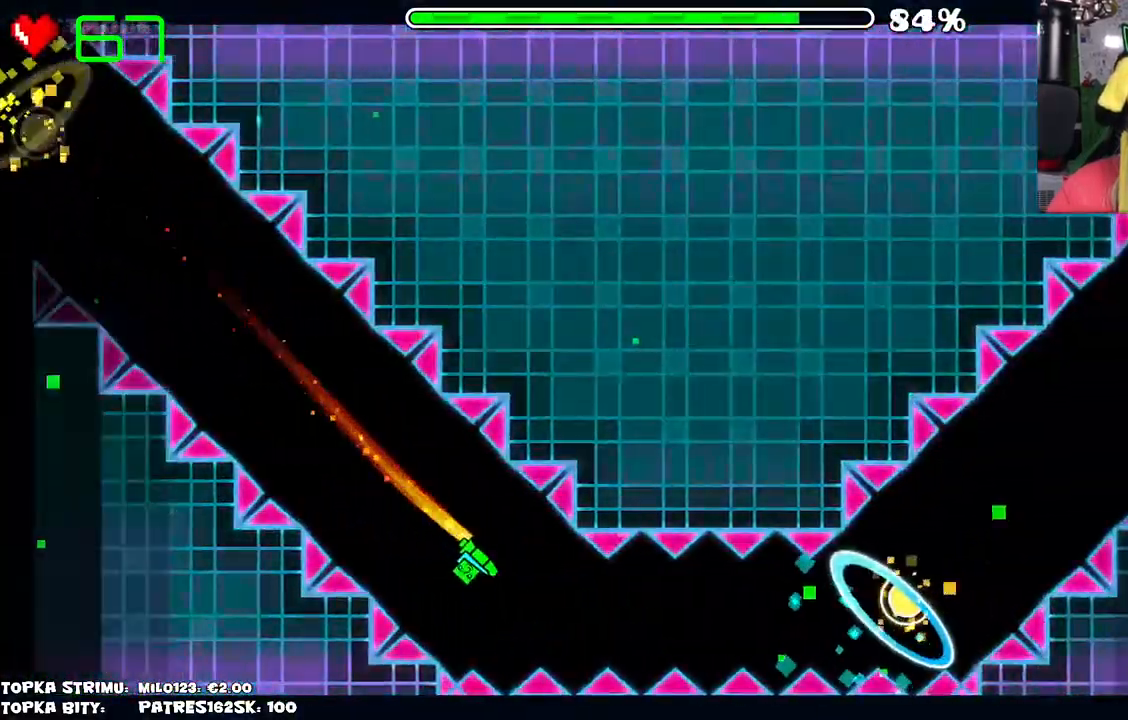
{"keys": [], "mouse": [], "events": [[34, "mouse_left", "up"]]}
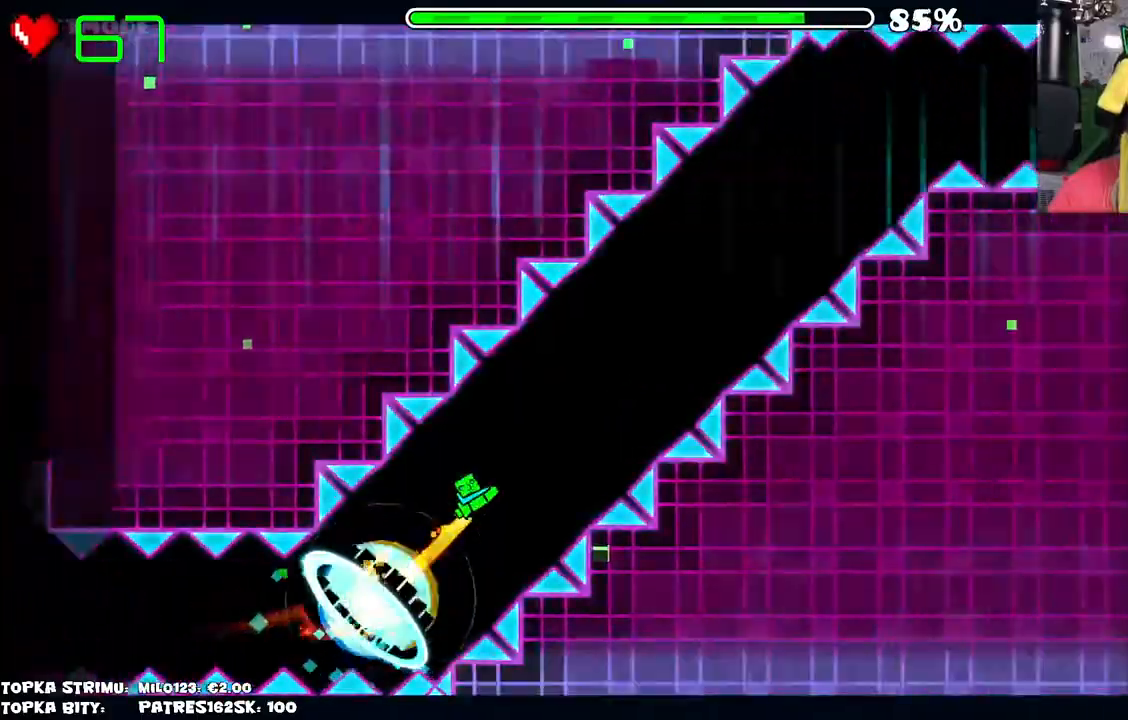
{"keys": [], "mouse": [], "events": [[34, "mouse_left", "down"], [317, "mouse_left", "up"]]}
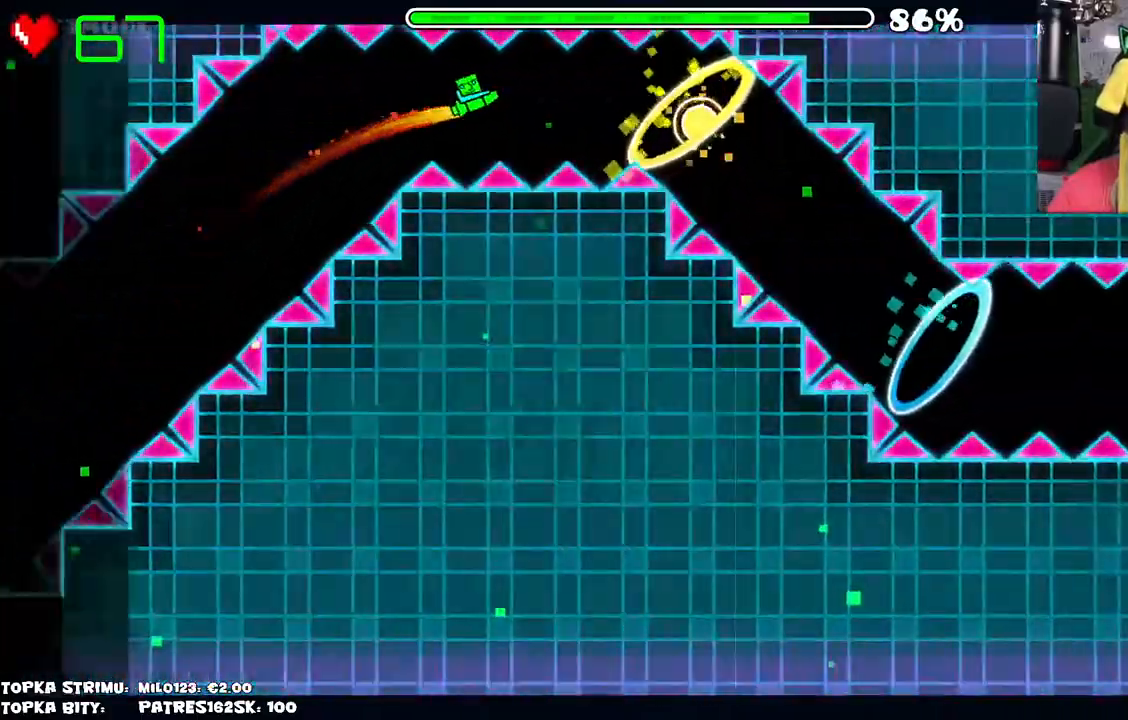
{"keys": [], "mouse": [], "events": [[334, "mouse_left", "down"], [484, "mouse_left", "up"]]}
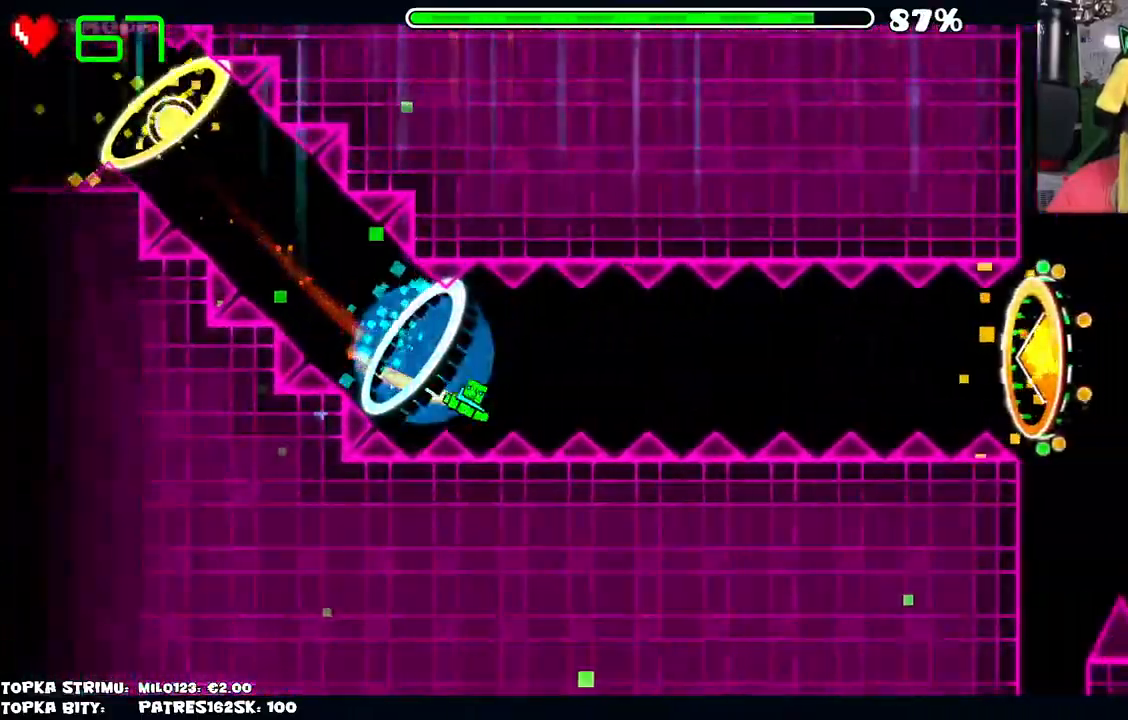
{"keys": [], "mouse": ["left"], "events": [[67, "mouse_left", "down"], [300, "mouse_left", "up"], [484, "mouse_left", "down"]]}
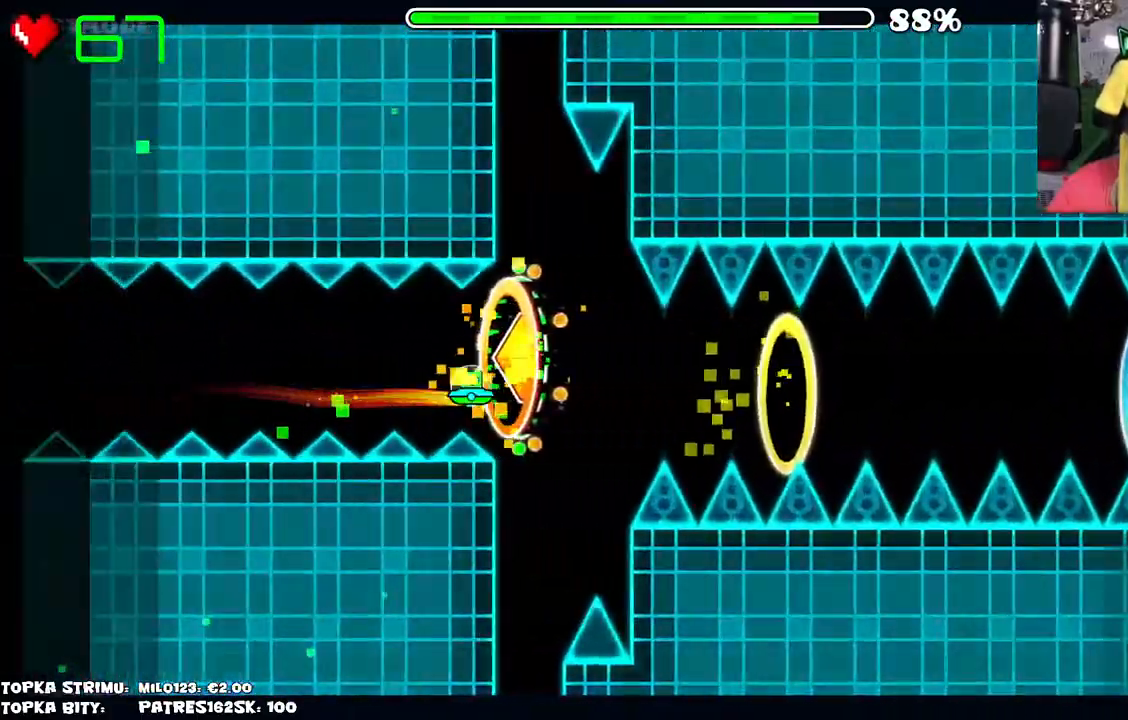
{"keys": [], "mouse": [], "events": [[34, "mouse_left", "up"], [267, "mouse_left", "down"], [317, "mouse_left", "up"]]}
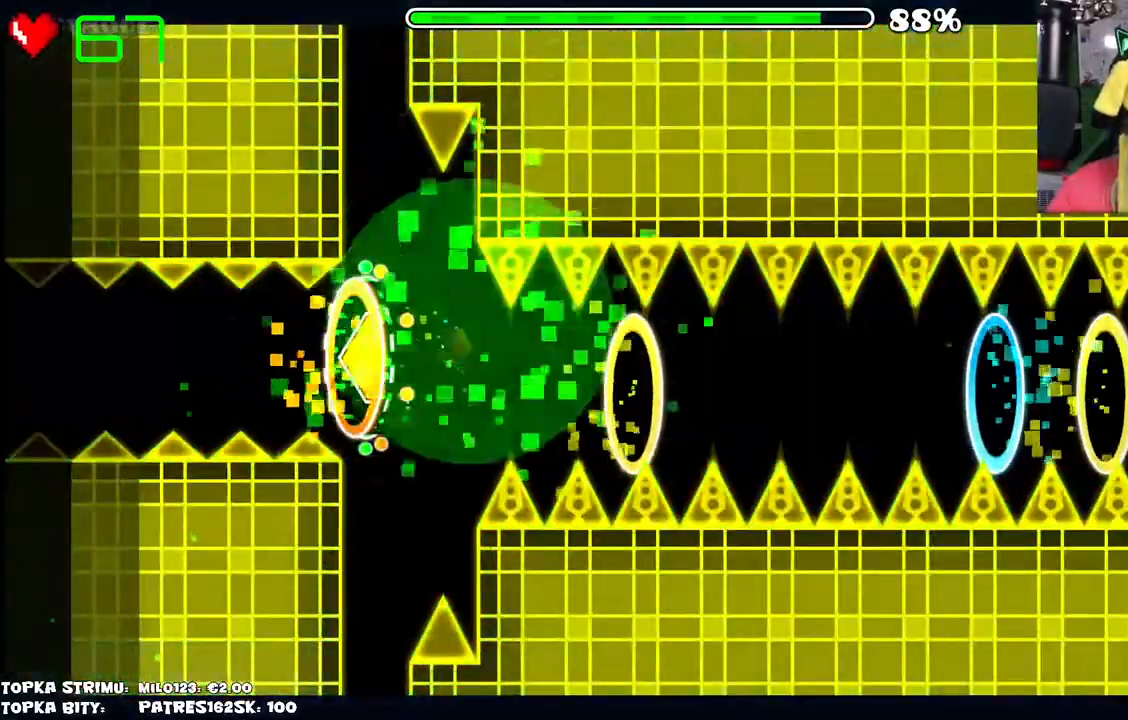
{"keys": [], "mouse": [], "events": [[17, "mouse_left", "down"], [100, "mouse_left", "up"]]}
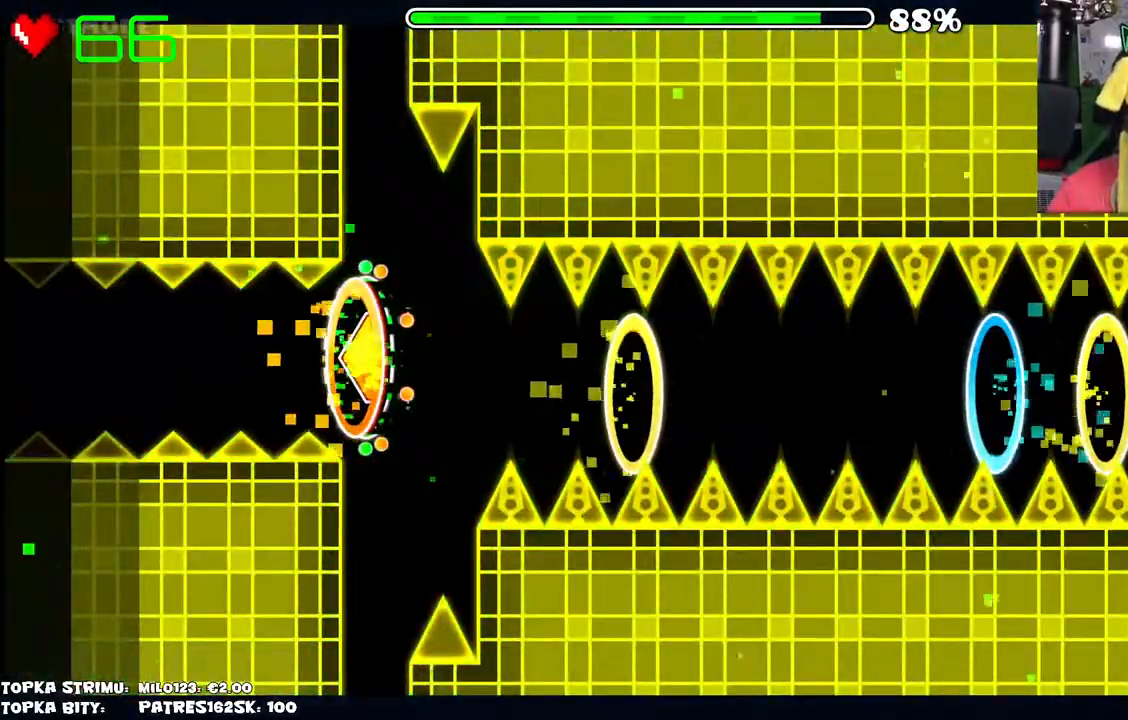
{"keys": [], "mouse": [], "events": []}
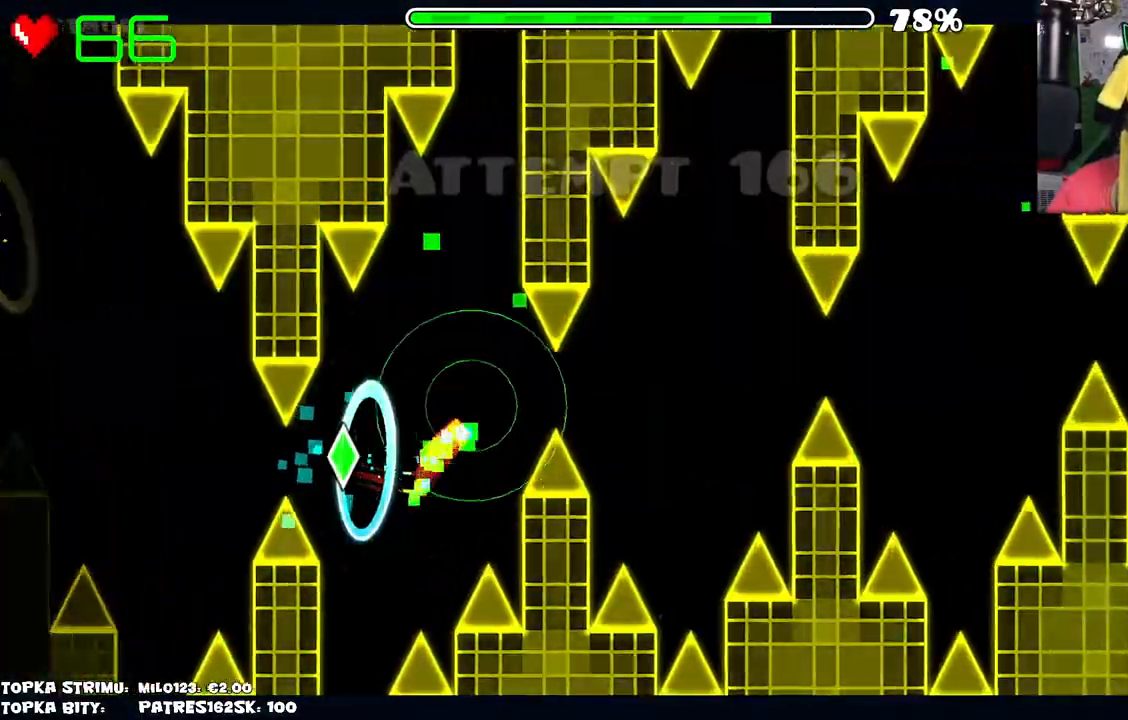
{"keys": [], "mouse": ["left"], "events": [[34, "mouse_left", "down"], [134, "mouse_left", "up"], [500, "mouse_left", "down"]]}
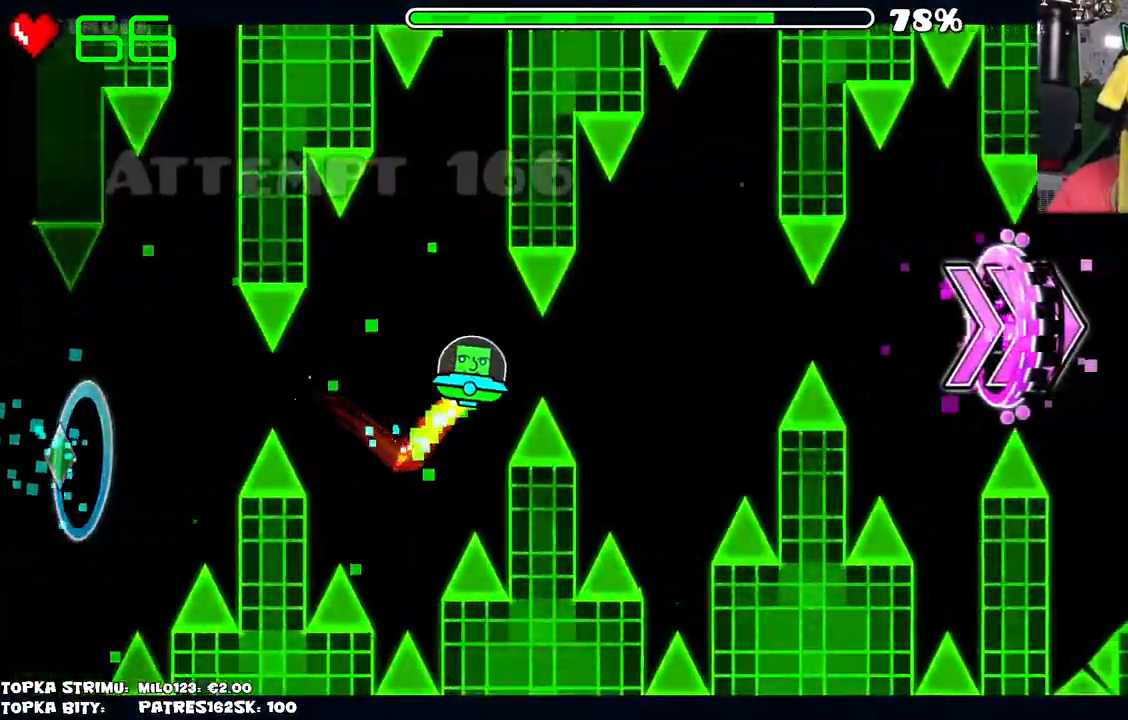
{"keys": [], "mouse": [], "events": [[100, "mouse_left", "up"]]}
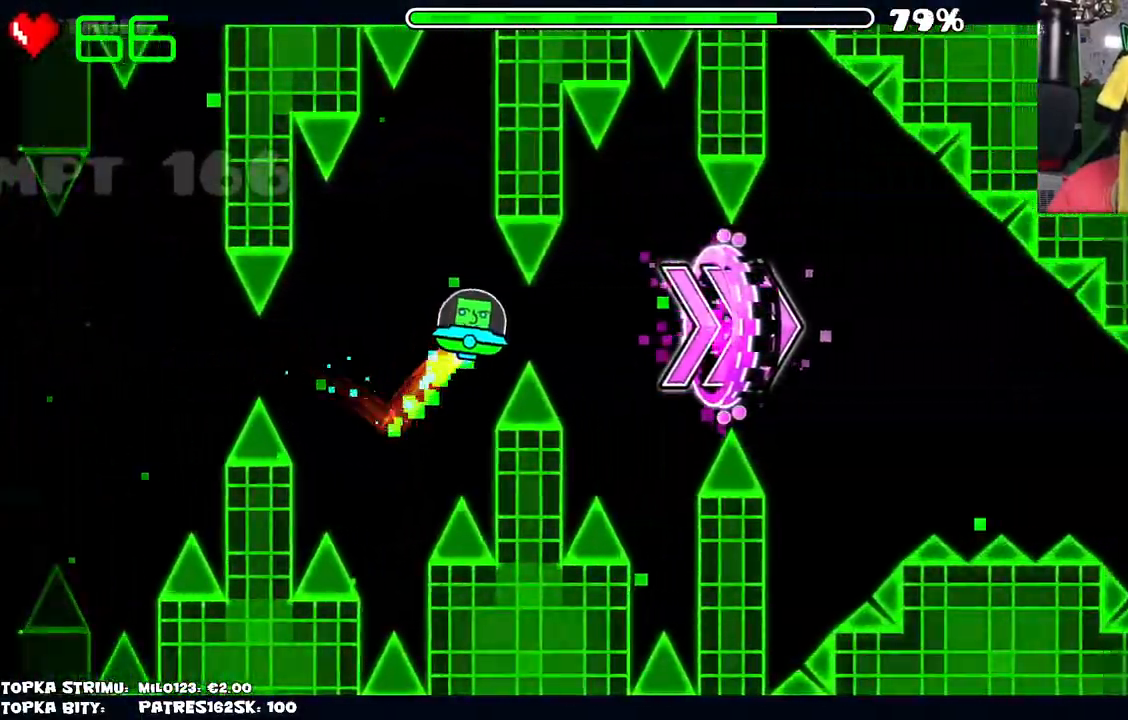
{"keys": [], "mouse": ["left"], "events": [[17, "mouse_left", "down"], [117, "mouse_left", "up"], [484, "mouse_left", "down"]]}
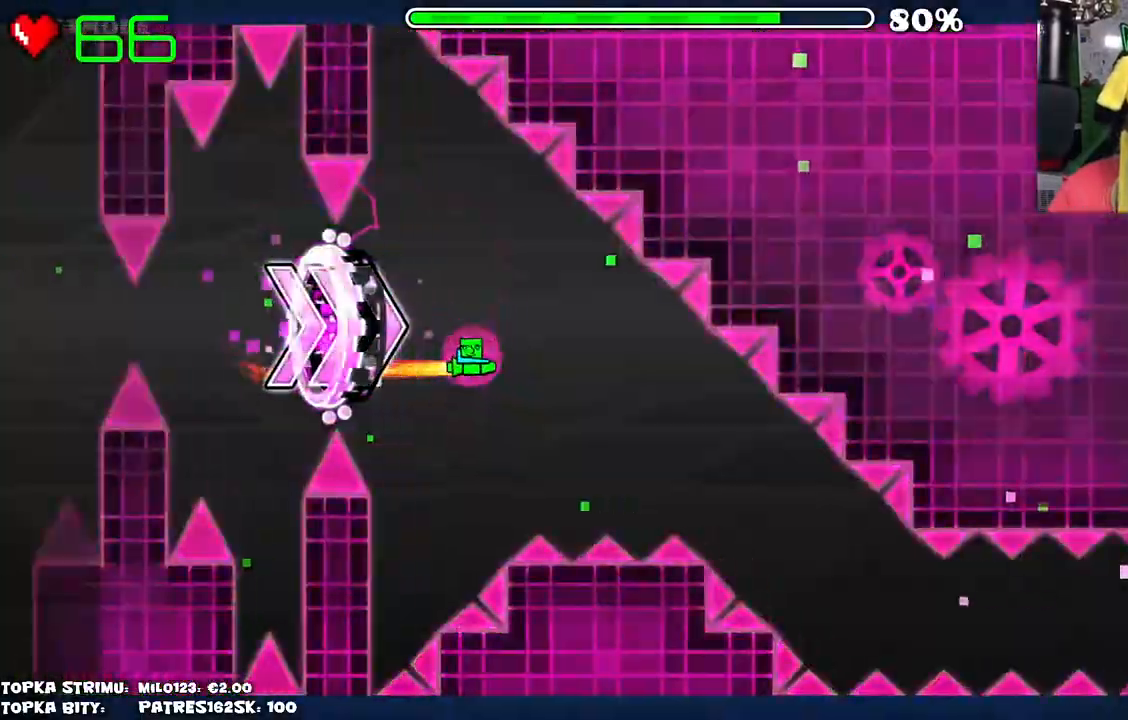
{"keys": [], "mouse": ["left"], "events": [[34, "mouse_left", "up"], [467, "mouse_left", "down"]]}
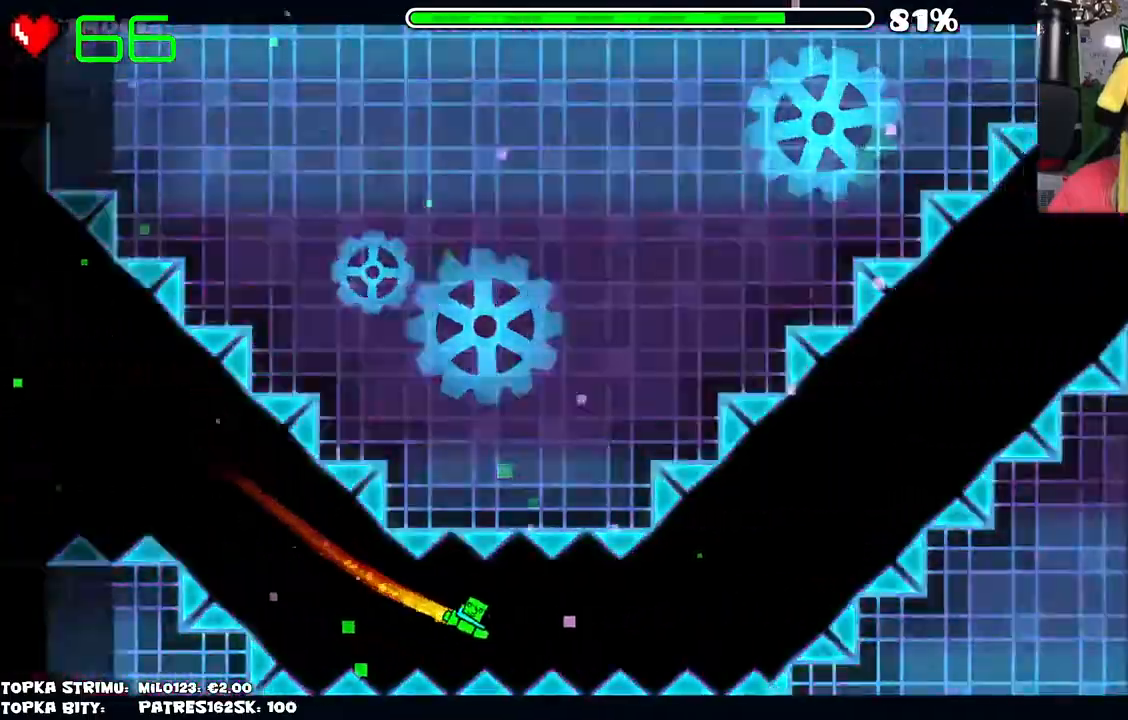
{"keys": [], "mouse": ["left"], "events": []}
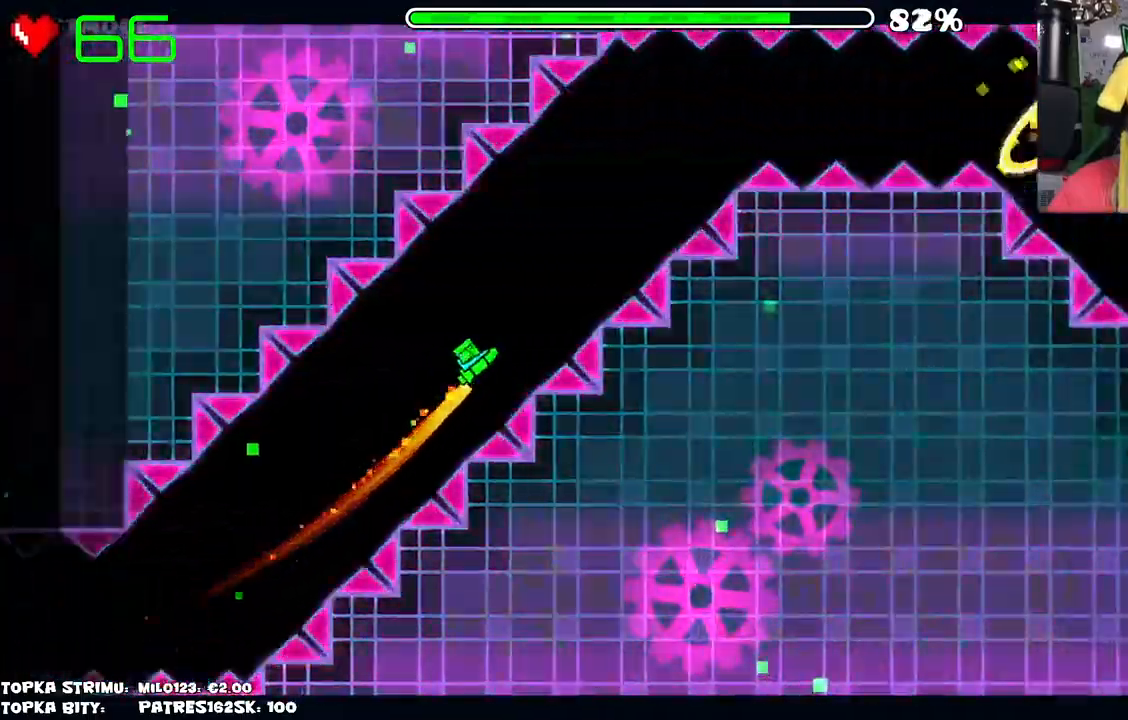
{"keys": [], "mouse": [], "events": [[200, "mouse_left", "up"]]}
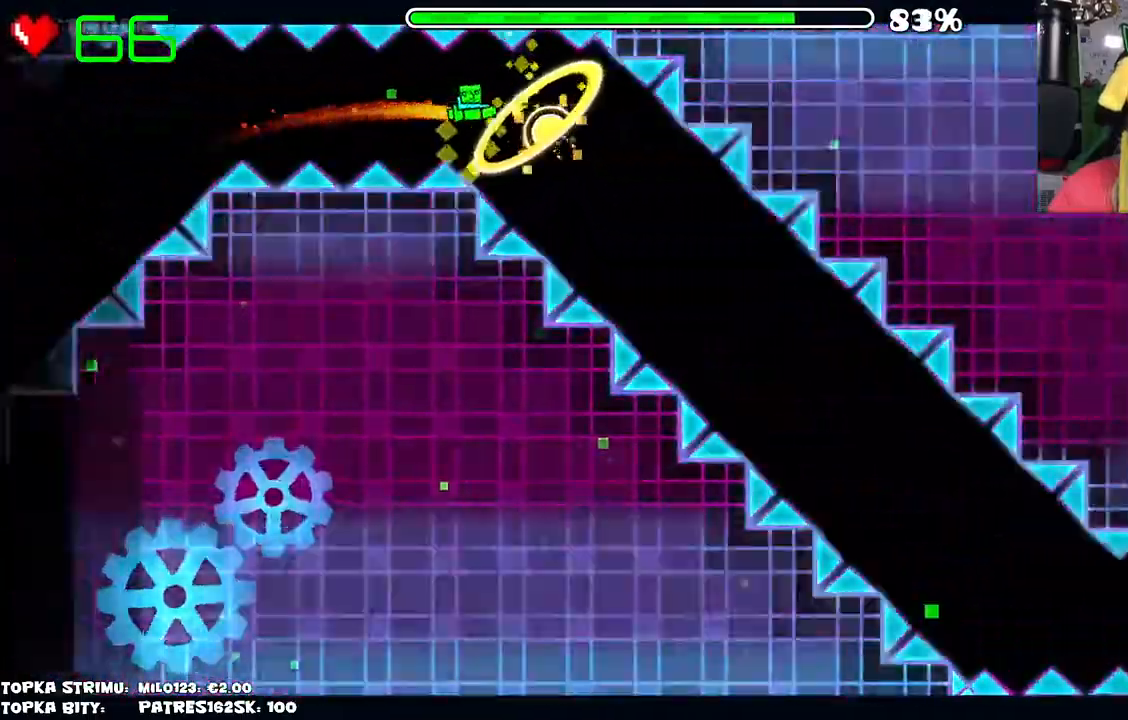
{"keys": [], "mouse": [], "events": [[217, "mouse_left", "down"], [500, "mouse_left", "up"]]}
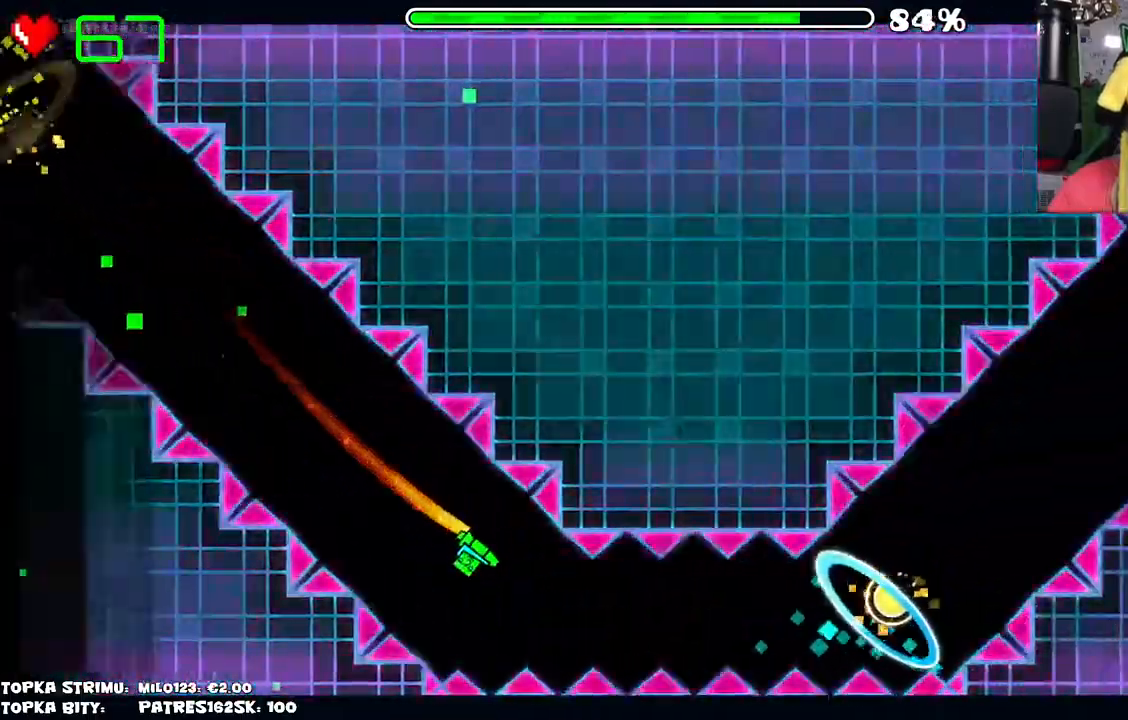
{"keys": [], "mouse": ["left"], "events": [[467, "mouse_left", "down"]]}
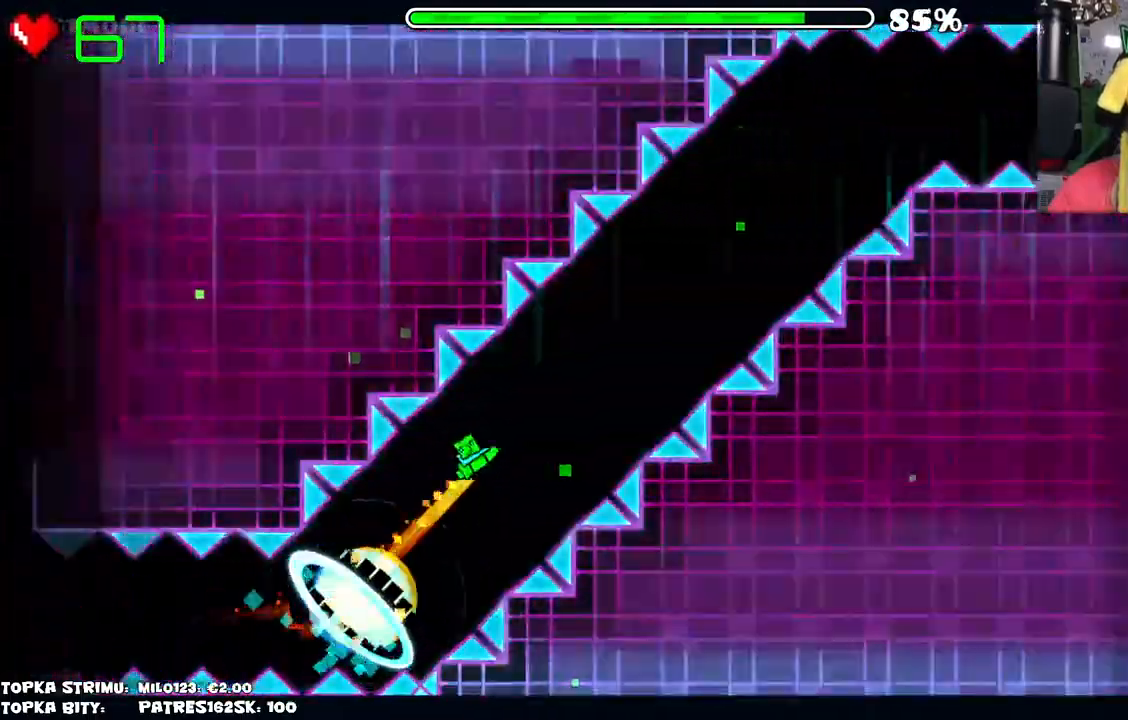
{"keys": [], "mouse": [], "events": [[250, "mouse_left", "up"]]}
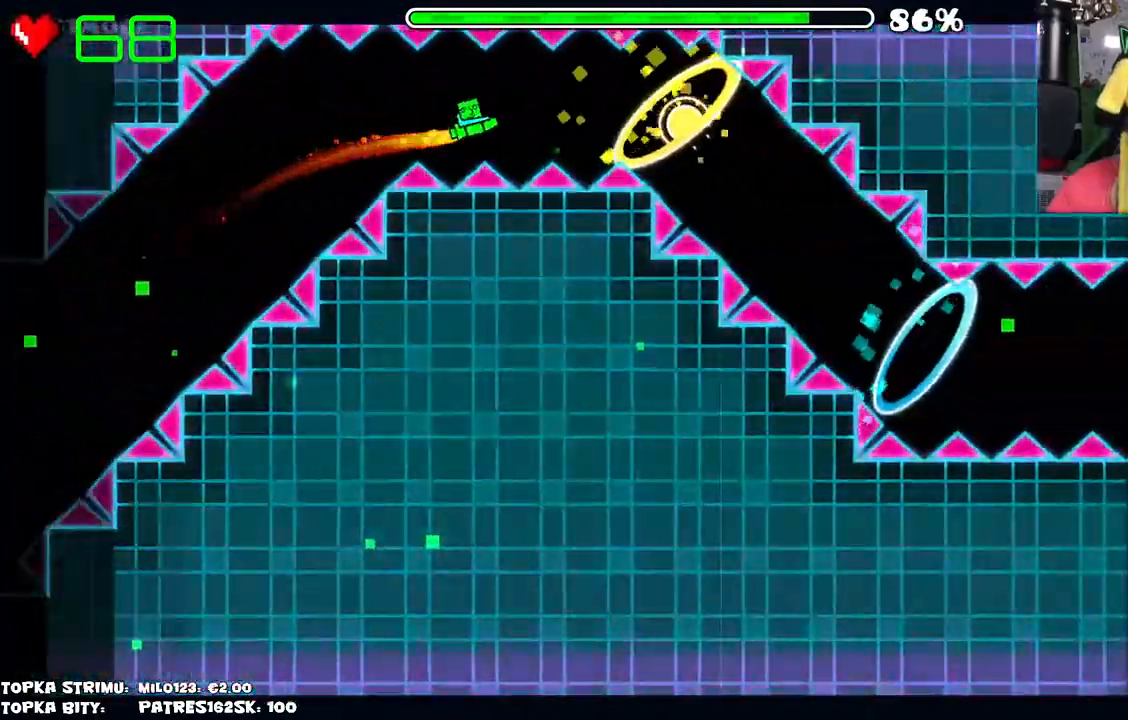
{"keys": [], "mouse": [], "events": [[100, "mouse_left", "down"], [167, "mouse_left", "up"], [367, "mouse_left", "down"], [450, "mouse_left", "up"]]}
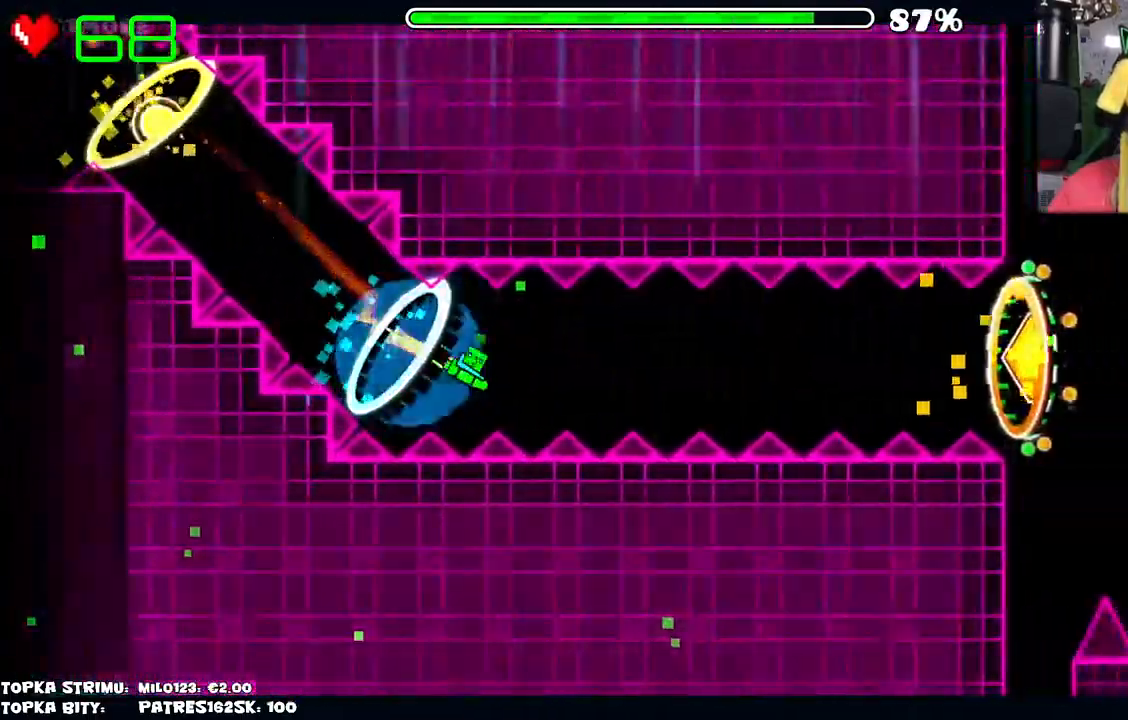
{"keys": [], "mouse": ["left"], "events": [[100, "mouse_left", "down"], [334, "mouse_left", "up"], [467, "mouse_left", "down"]]}
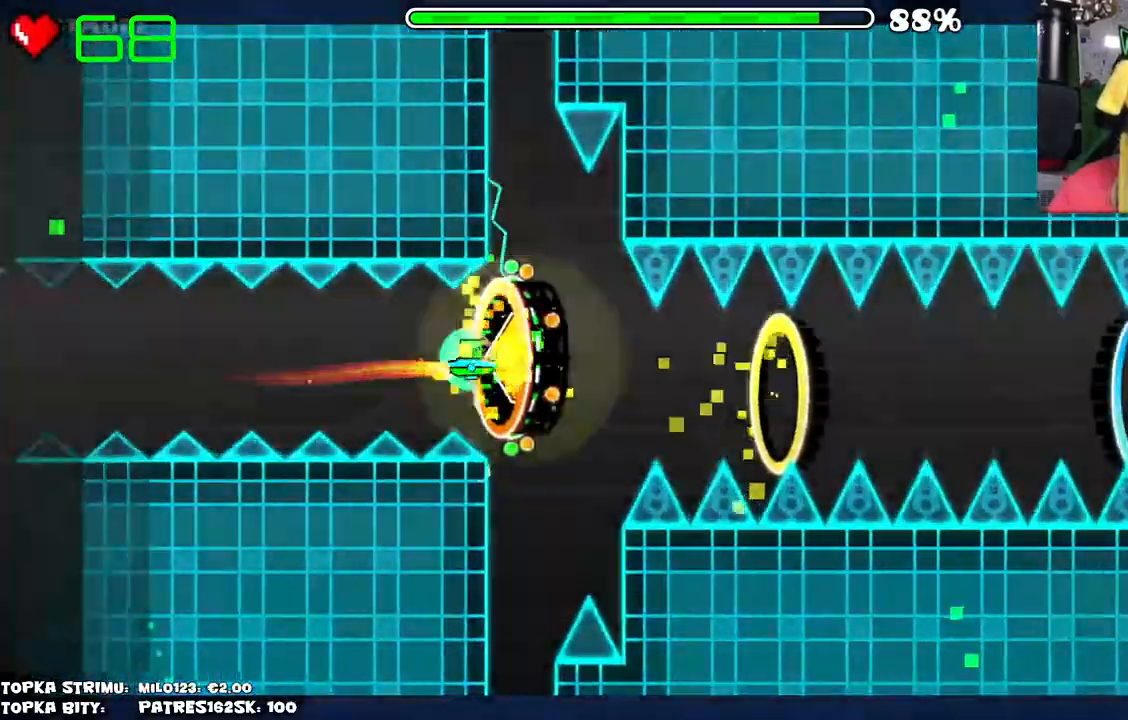
{"keys": [], "mouse": [], "events": [[17, "mouse_left", "up"], [350, "mouse_left", "down"], [450, "mouse_left", "up"]]}
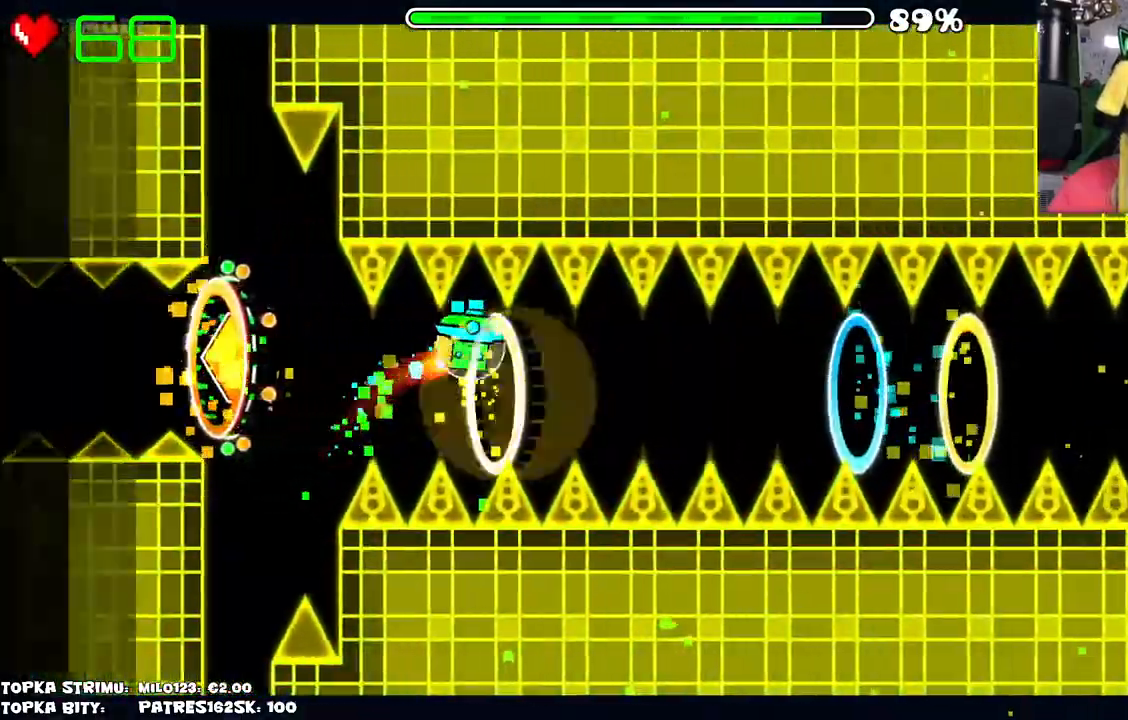
{"keys": [], "mouse": [], "events": [[184, "mouse_left", "down"], [234, "mouse_left", "up"]]}
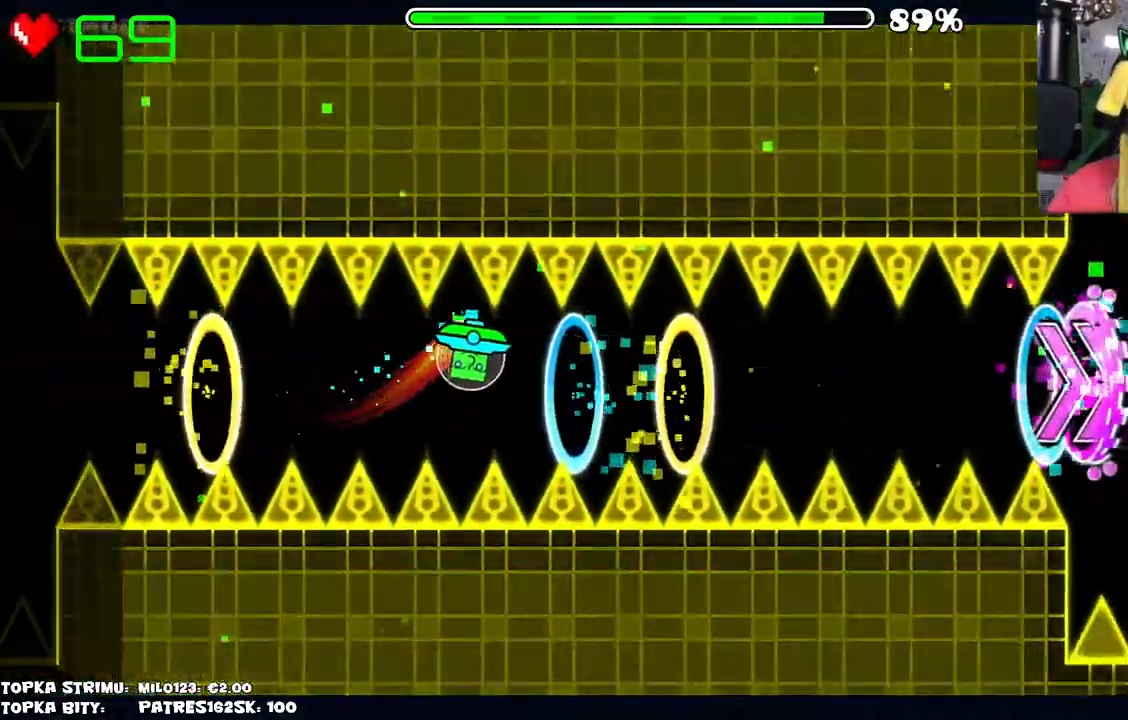
{"keys": [], "mouse": [], "events": [[150, "mouse_left", "down"], [184, "mouse_left", "up"], [334, "mouse_left", "down"], [417, "mouse_left", "up"]]}
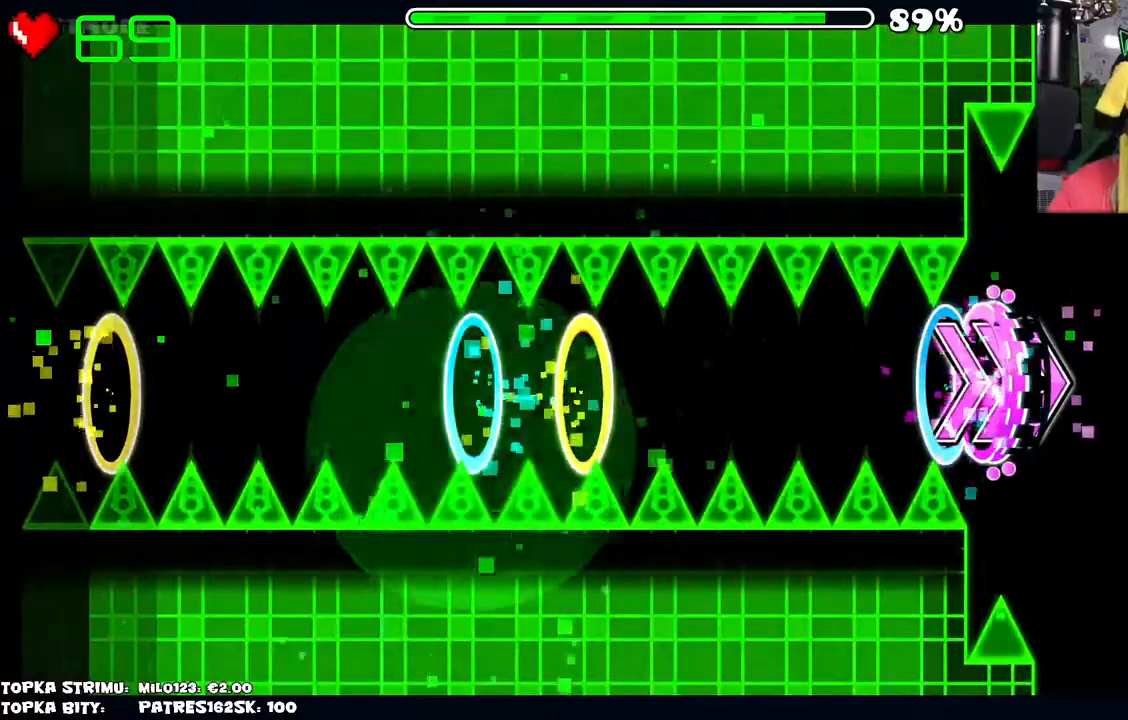
{"keys": [], "mouse": [], "events": []}
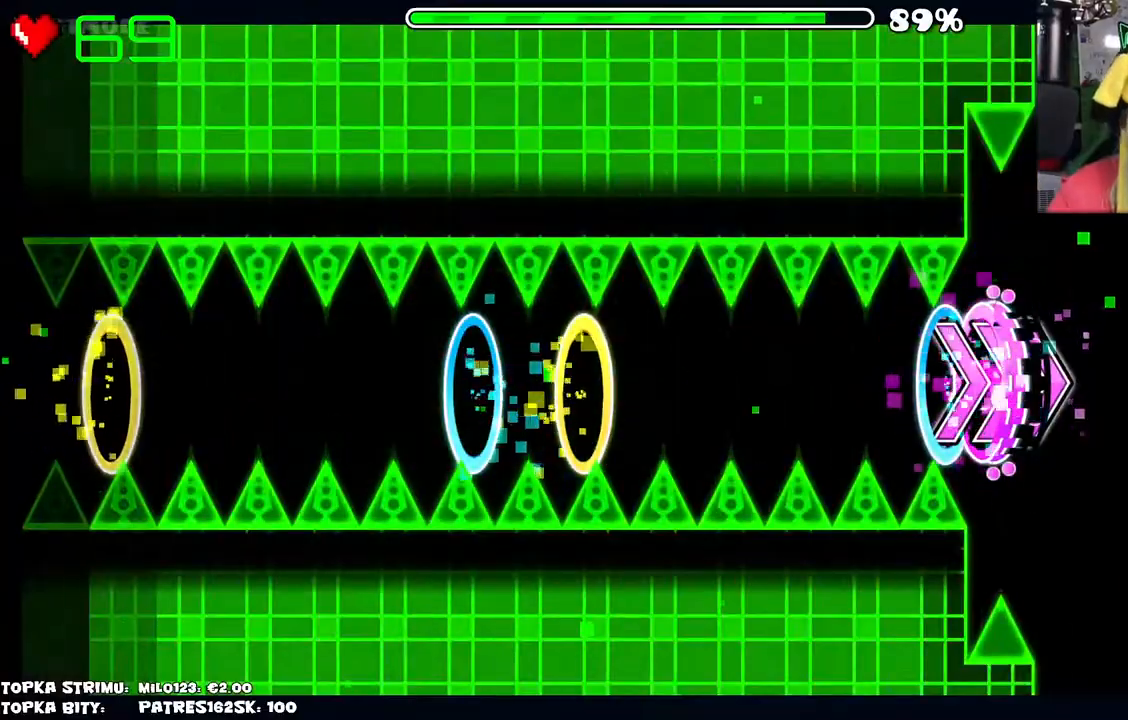
{"keys": [], "mouse": ["left"], "events": [[467, "mouse_left", "down"]]}